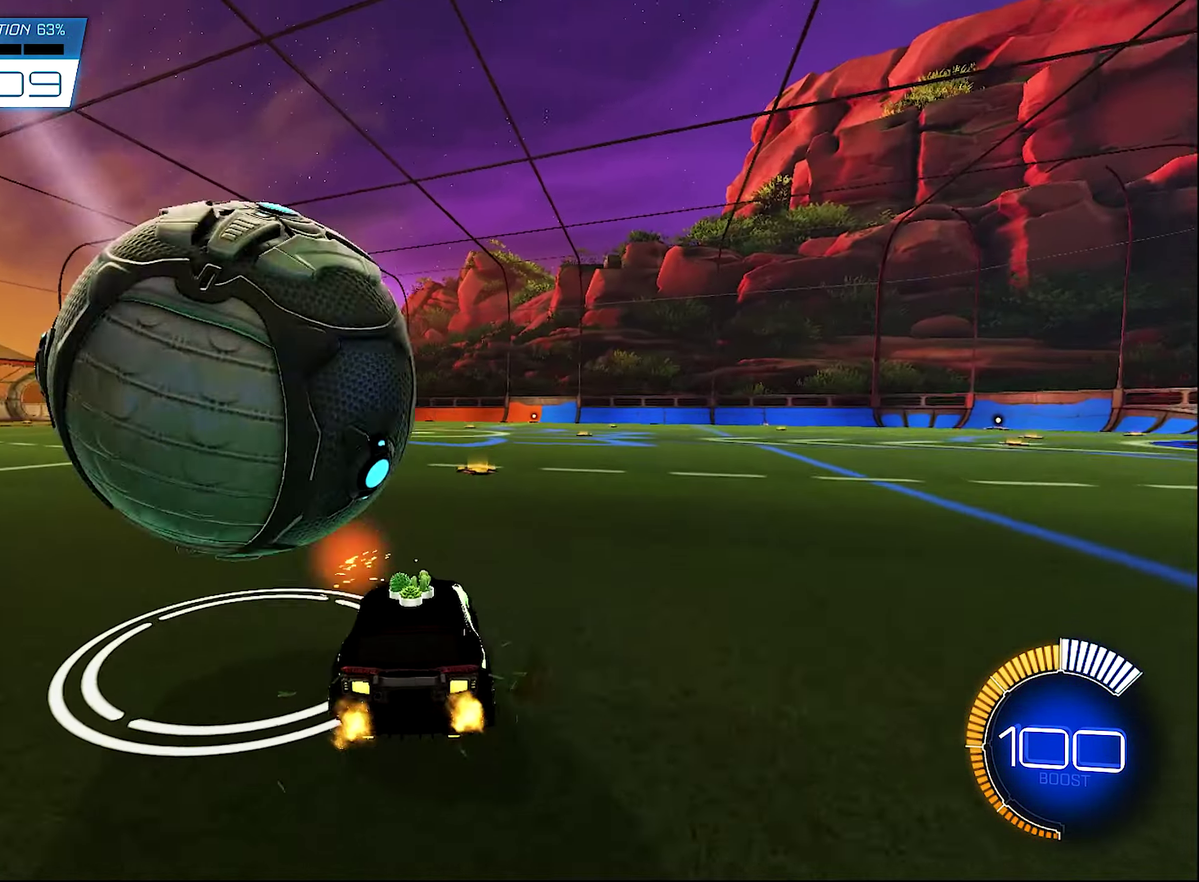
Gameplay with a controller (Xbox layout); each line is a JSON object with the inputs held at the frame after it. "events" lists button and stick changes between this image and that frame as [ms after this image, input, new state], when the widget could be followed in between.
{"buttons": ["B", "R2"], "left_stick": "left", "right_stick": "center", "events": [[167, "L1", "up"], [200, "left_stick", "left"], [367, "B", "down"], [400, "R2", "down"]]}
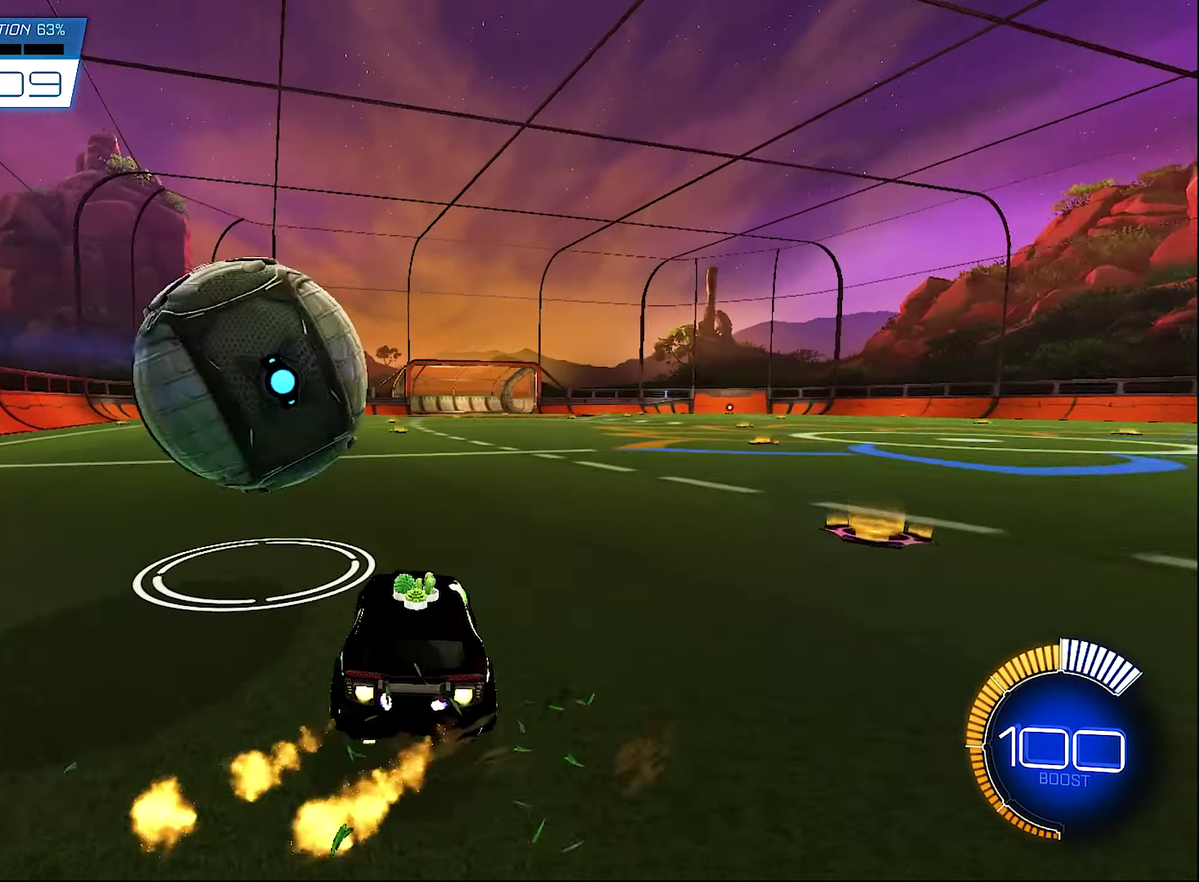
{"buttons": ["B", "R2"], "left_stick": "left", "right_stick": "center", "events": [[67, "B", "up"], [134, "B", "down"], [167, "left_stick", "right"], [466, "left_stick", "left"]]}
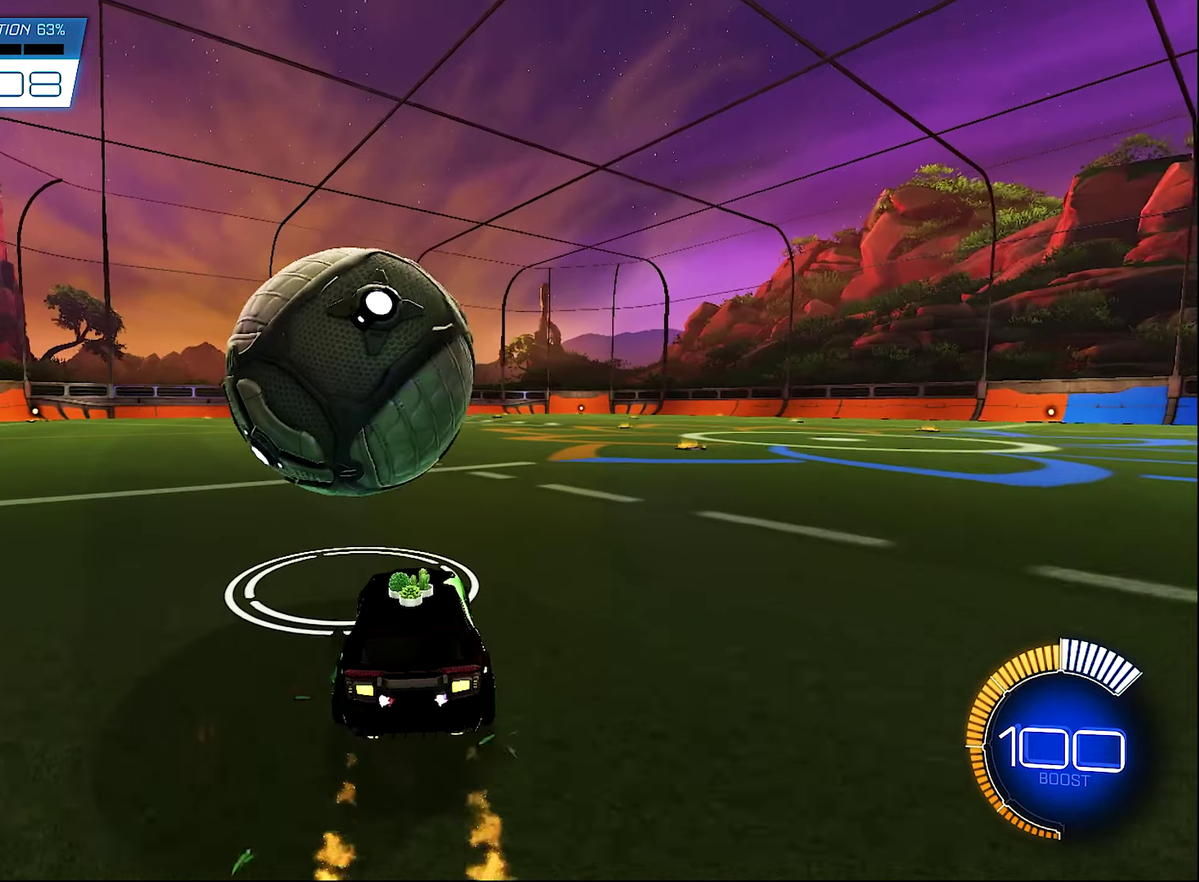
{"buttons": ["B", "R2"], "left_stick": "center", "right_stick": "center", "events": [[33, "B", "up"], [33, "R2", "up"], [100, "left_stick", "center"], [266, "B", "down"], [266, "R2", "down"]]}
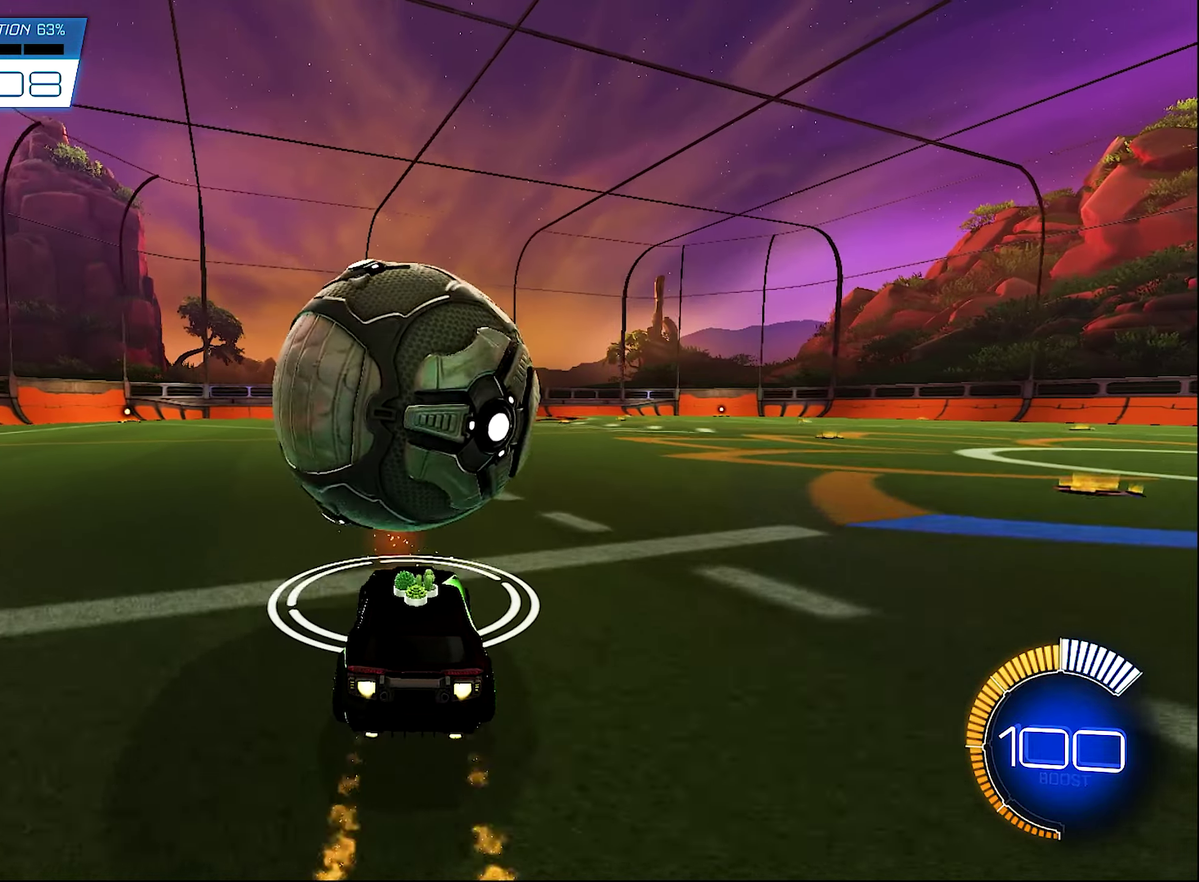
{"buttons": ["R2"], "left_stick": "center", "right_stick": "center", "events": [[66, "B", "up"], [366, "B", "down"], [400, "left_stick", "right"], [500, "B", "up"], [500, "left_stick", "center"]]}
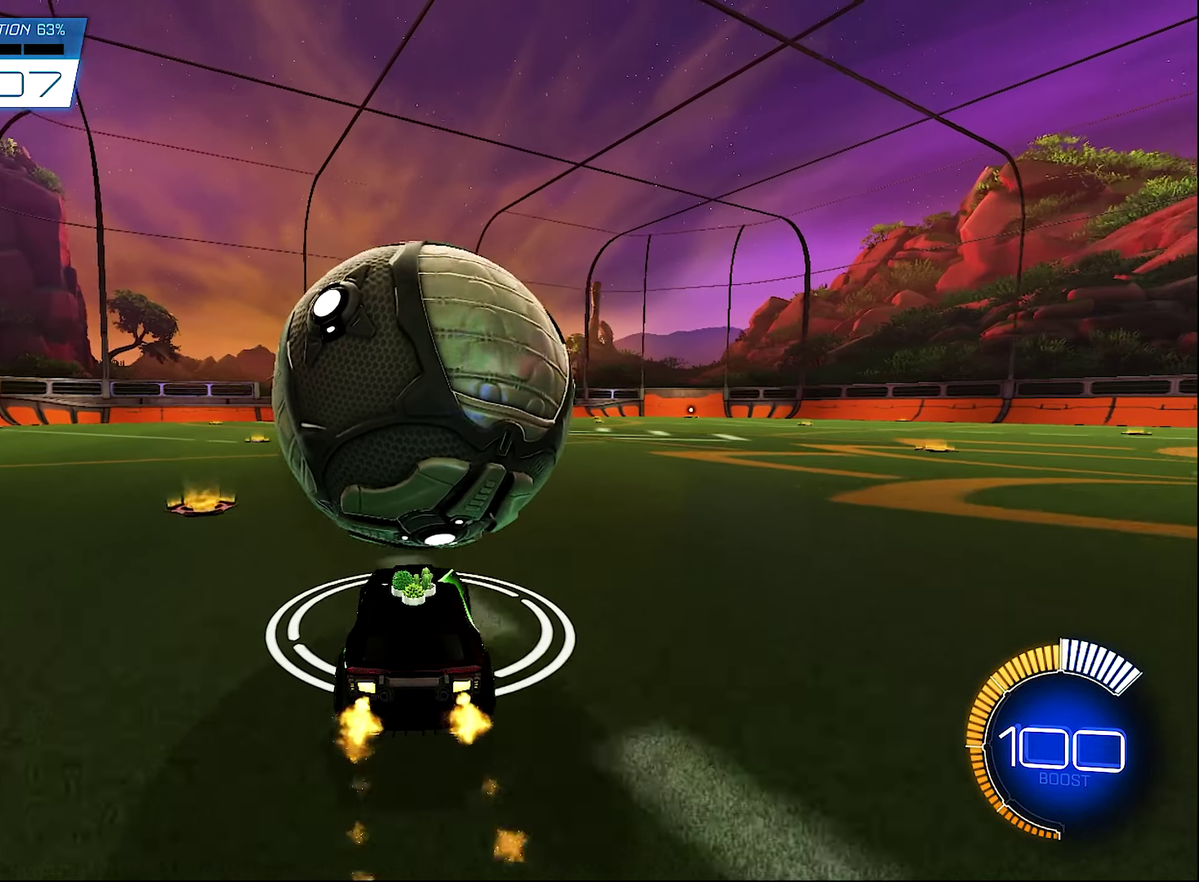
{"buttons": ["A"], "left_stick": "down", "right_stick": "center", "events": [[100, "A", "down"], [133, "left_stick", "down"], [233, "left_stick", "down-left"], [300, "A", "up"], [300, "left_stick", "center"], [366, "A", "down"], [400, "R2", "up"], [400, "left_stick", "down"]]}
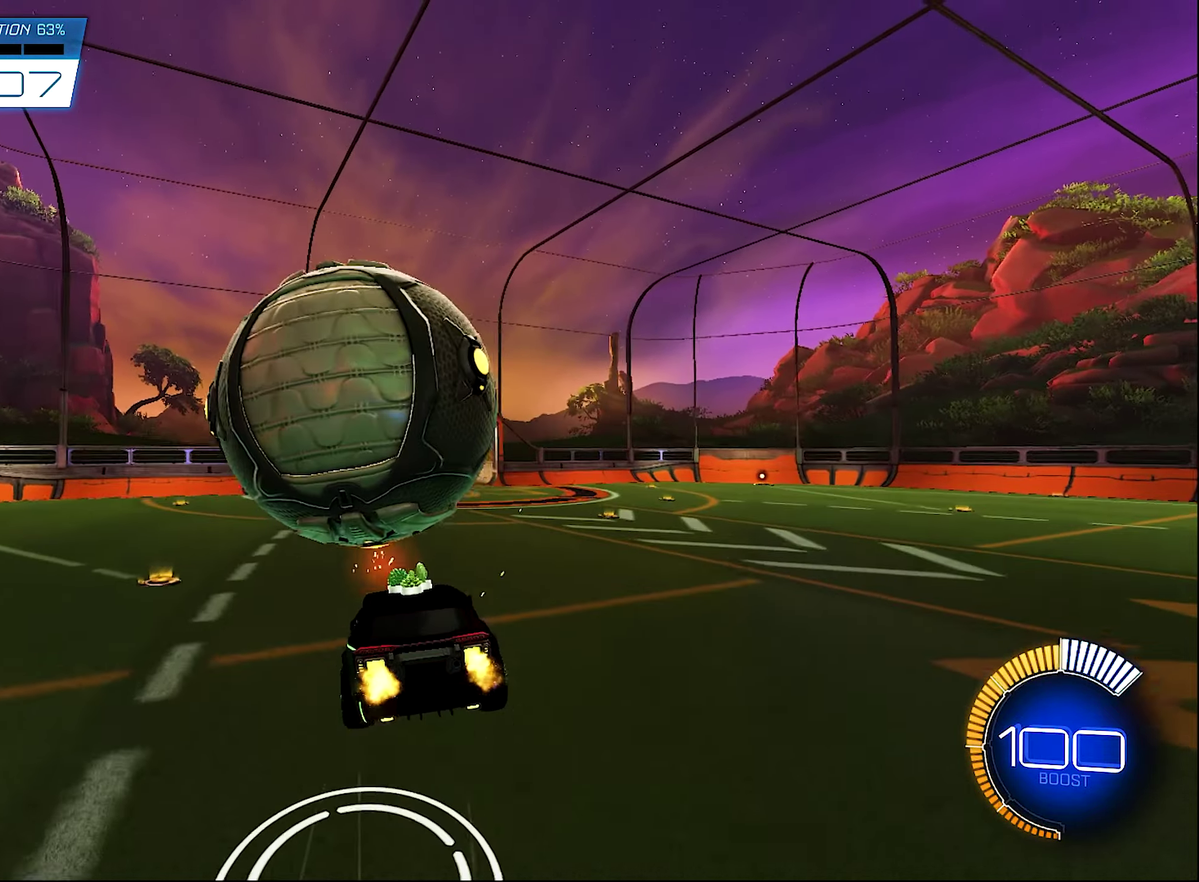
{"buttons": ["L1", "R2"], "left_stick": "up-right", "right_stick": "center", "events": [[66, "L1", "down"], [100, "A", "up"], [166, "left_stick", "down-right"], [266, "R2", "down"], [300, "B", "down"], [333, "left_stick", "right"], [433, "left_stick", "up-right"], [466, "B", "up"]]}
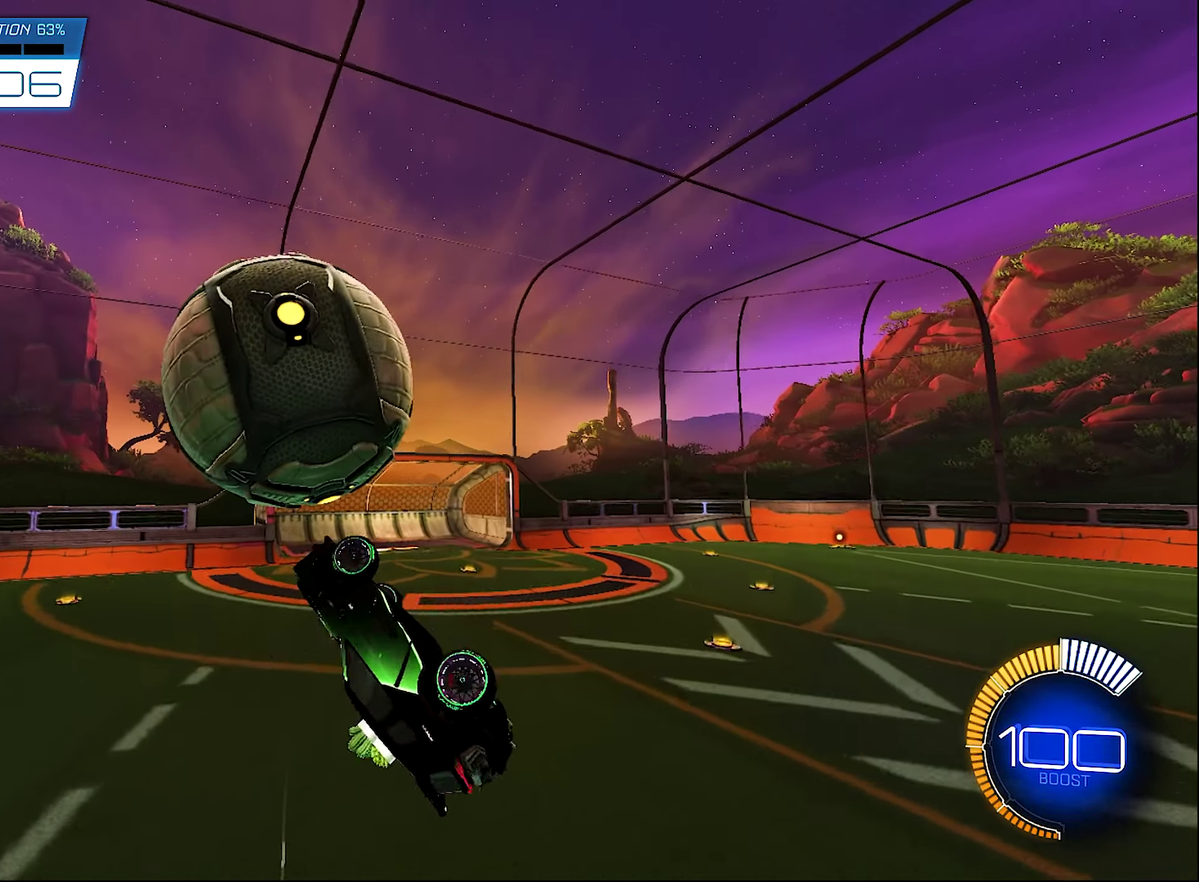
{"buttons": ["B", "L1", "R2"], "left_stick": "center", "right_stick": "center", "events": [[66, "B", "down"], [100, "left_stick", "up"], [166, "left_stick", "center"]]}
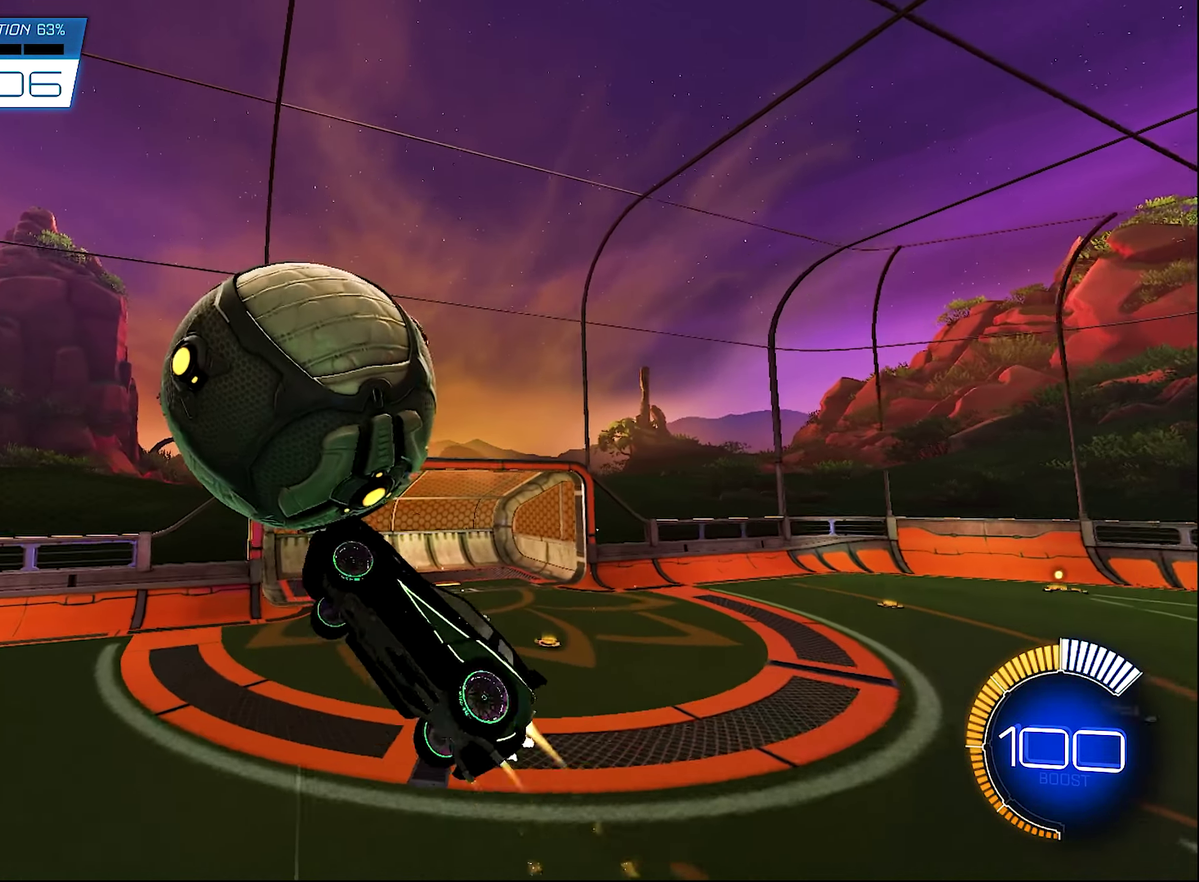
{"buttons": ["B", "L1", "R2"], "left_stick": "down", "right_stick": "center"}
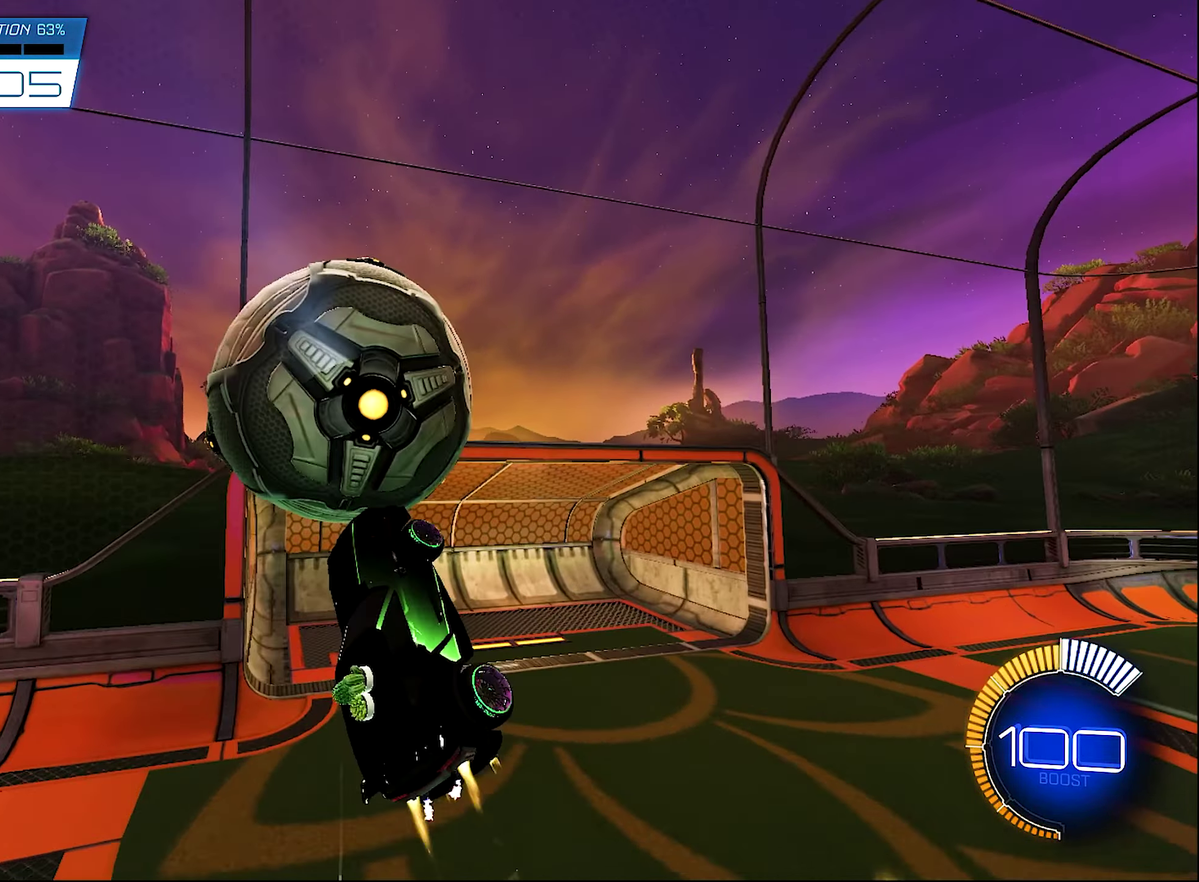
{"buttons": ["B", "L1", "R2"], "left_stick": "down", "right_stick": "center"}
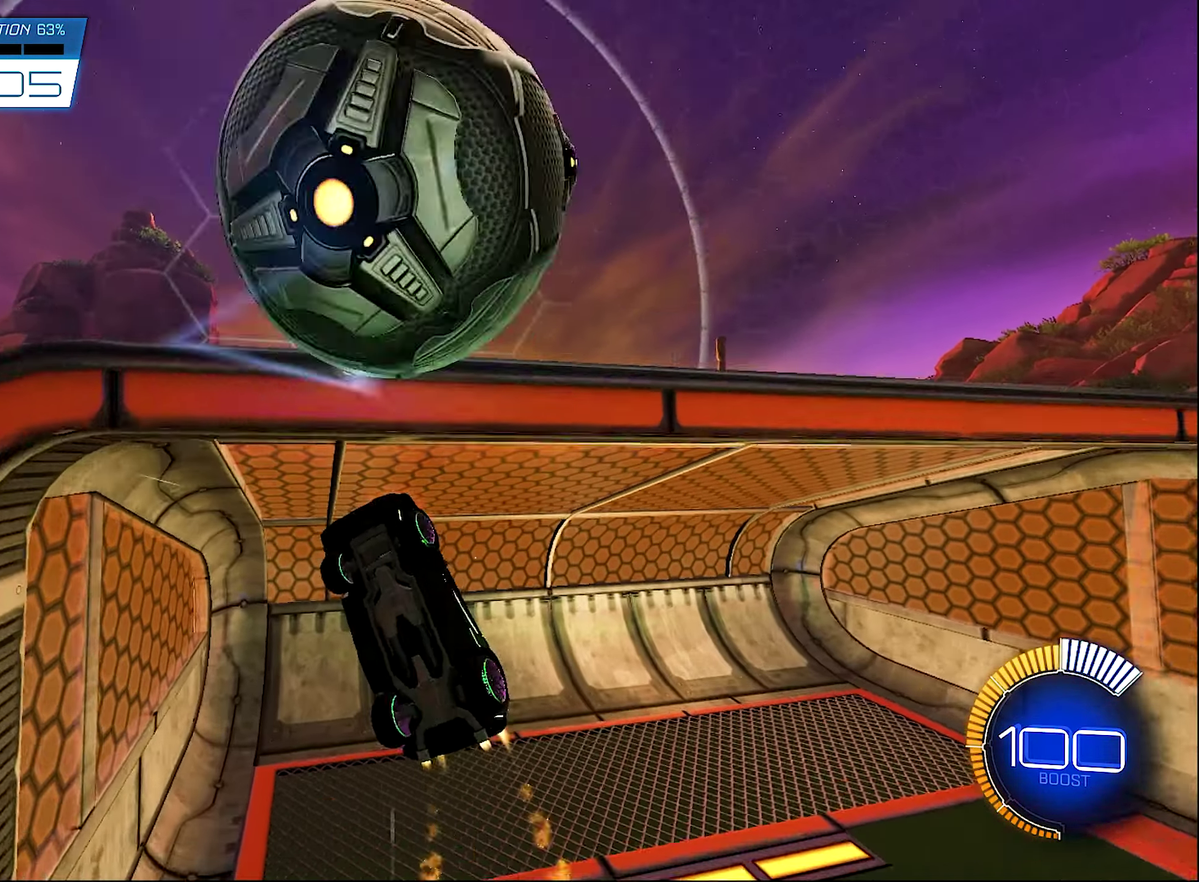
{"buttons": ["R2", "SELECT"], "left_stick": "center", "right_stick": "center", "events": [[266, "B", "up"], [333, "L1", "up"], [366, "Y", "down"], [366, "left_stick", "center"], [466, "SELECT", "down"], [466, "Y", "up"]]}
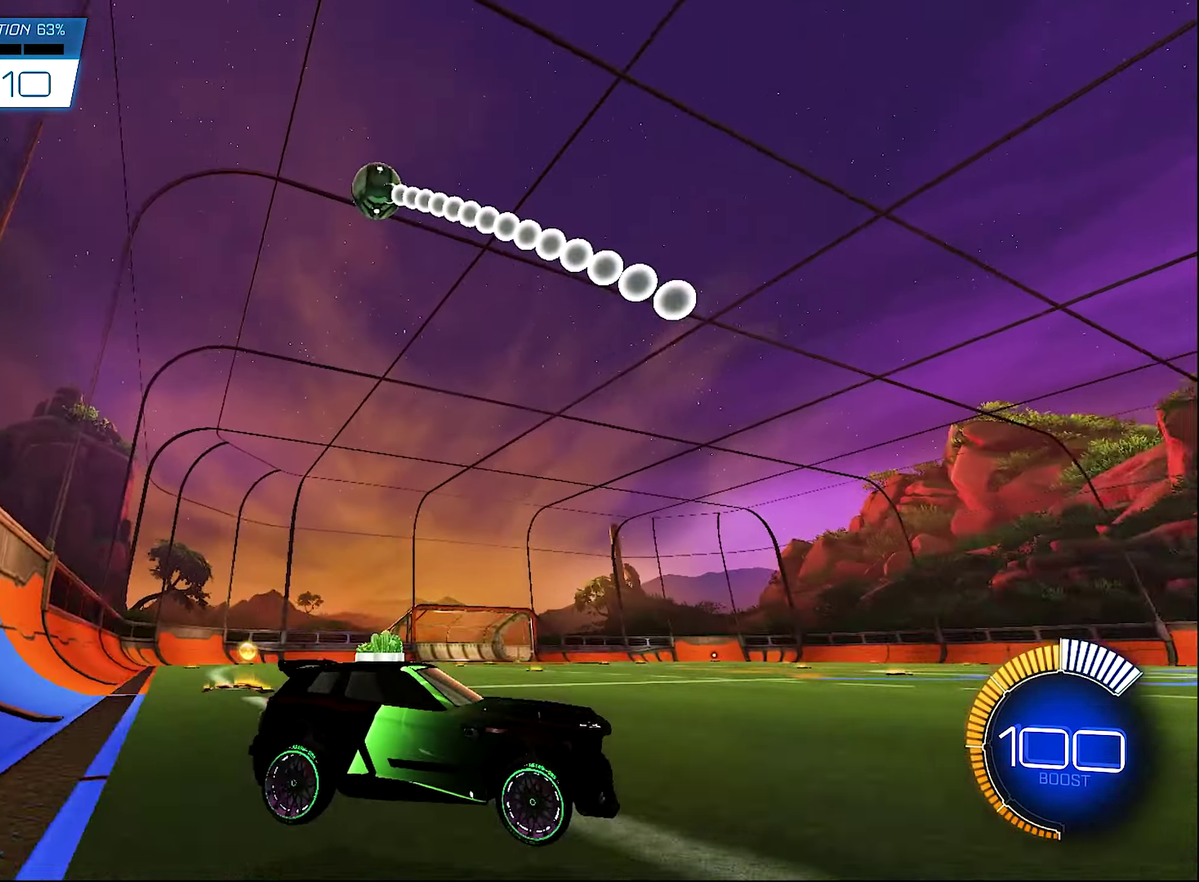
{"buttons": ["B", "R2"], "left_stick": "left", "right_stick": "center", "events": [[66, "SELECT", "up"], [100, "B", "down"], [400, "left_stick", "left"]]}
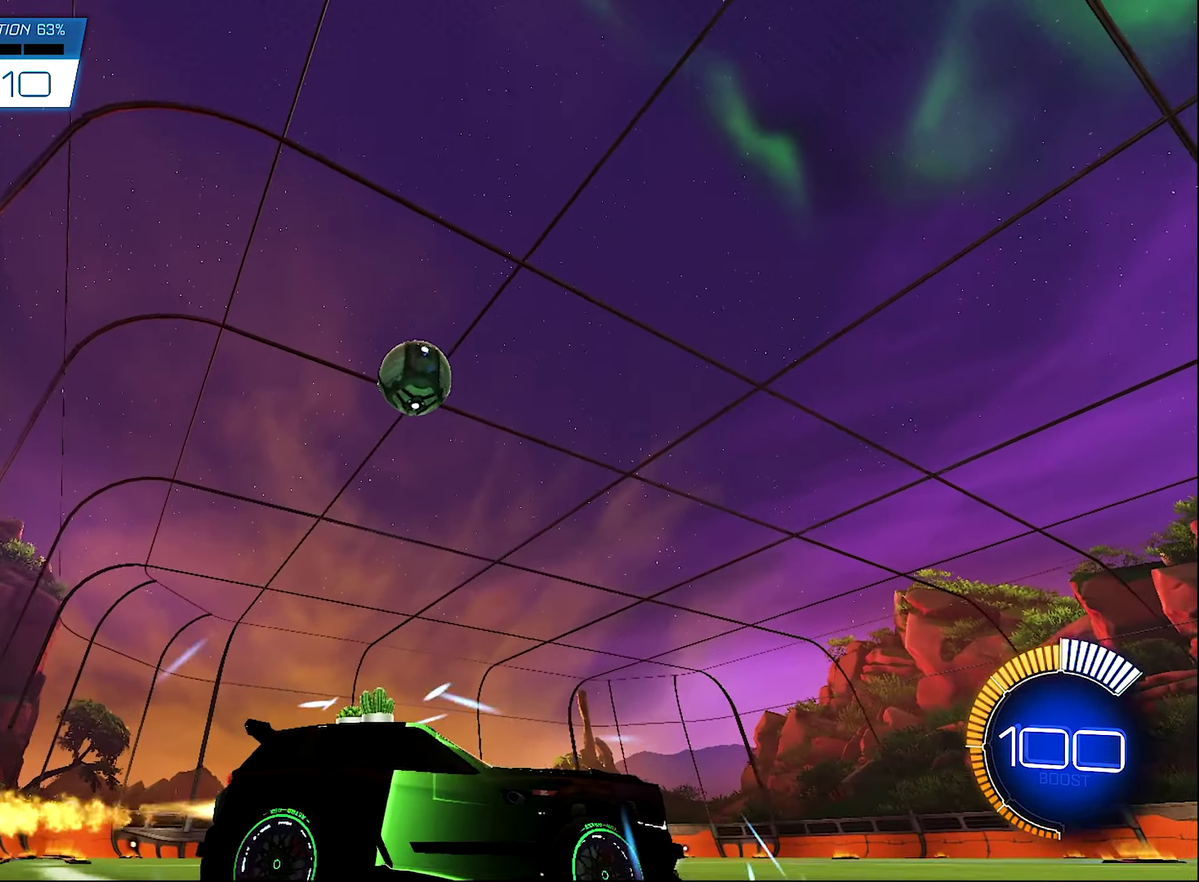
{"buttons": ["L2"], "left_stick": "up-left", "right_stick": "center", "events": [[233, "left_stick", "center"], [266, "B", "up"], [367, "R2", "up"], [367, "Y", "down"], [400, "L2", "down"], [433, "left_stick", "up-left"], [467, "Y", "up"]]}
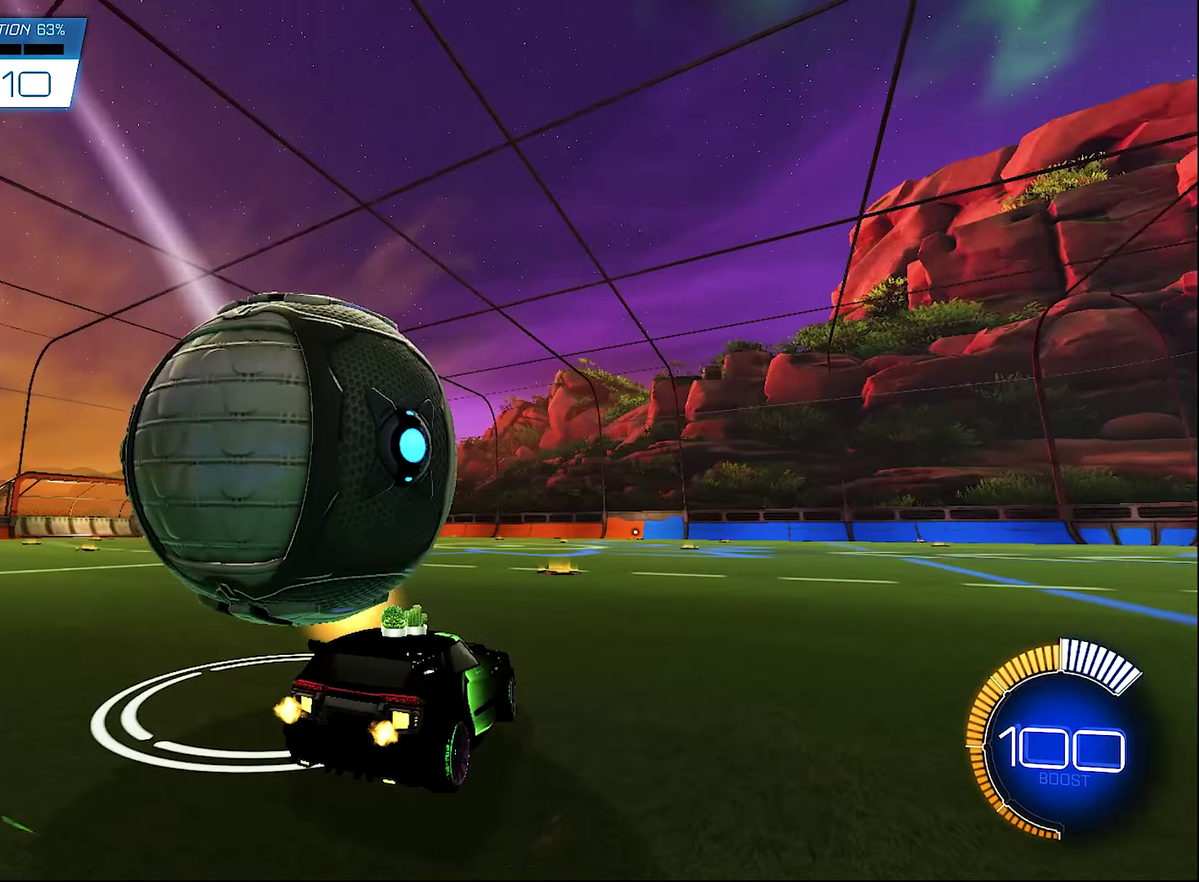
{"buttons": [], "left_stick": "up-left", "right_stick": "center", "events": [[167, "L2", "up"], [167, "R2", "down"], [200, "B", "down"], [433, "B", "up"], [433, "R2", "up"]]}
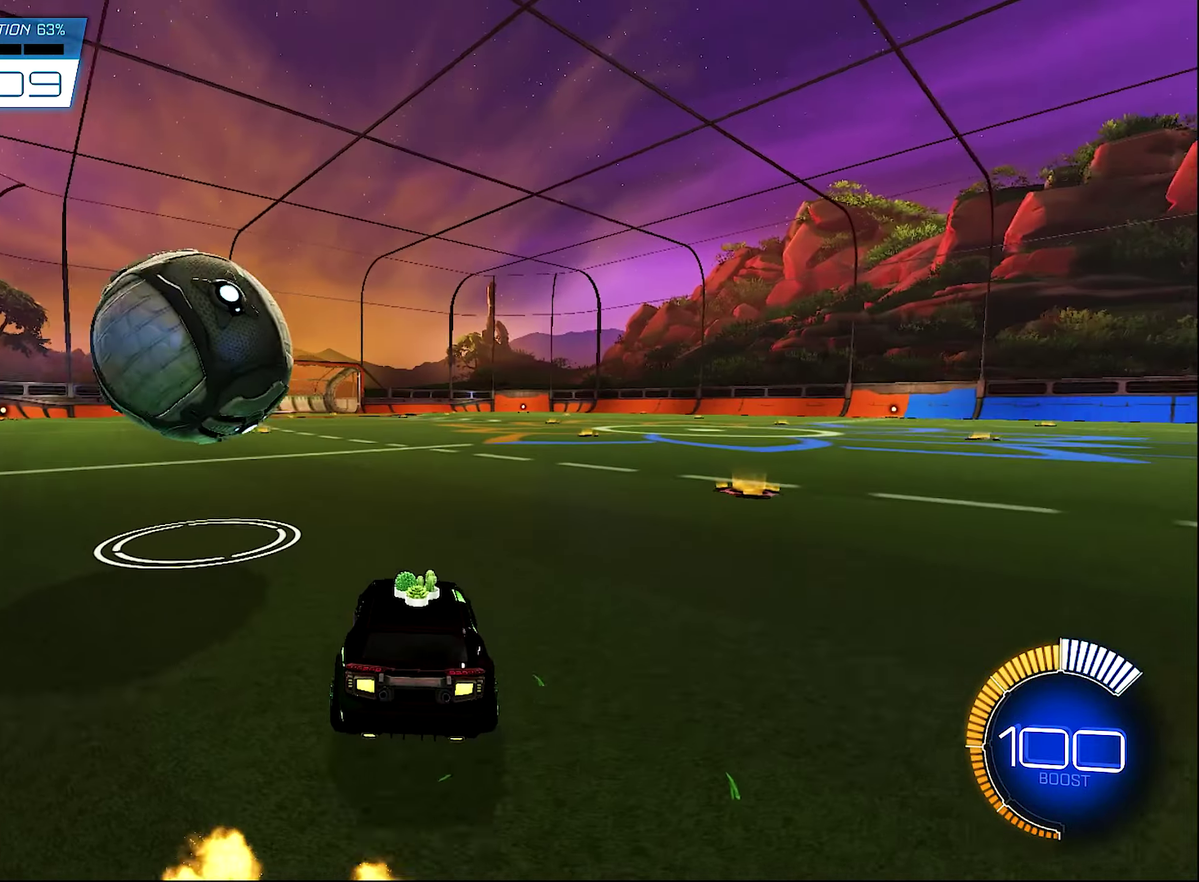
{"buttons": ["B", "R2"], "left_stick": "center", "right_stick": "center", "events": [[100, "B", "down"], [100, "R2", "down"], [233, "left_stick", "center"], [333, "B", "up"], [400, "B", "down"]]}
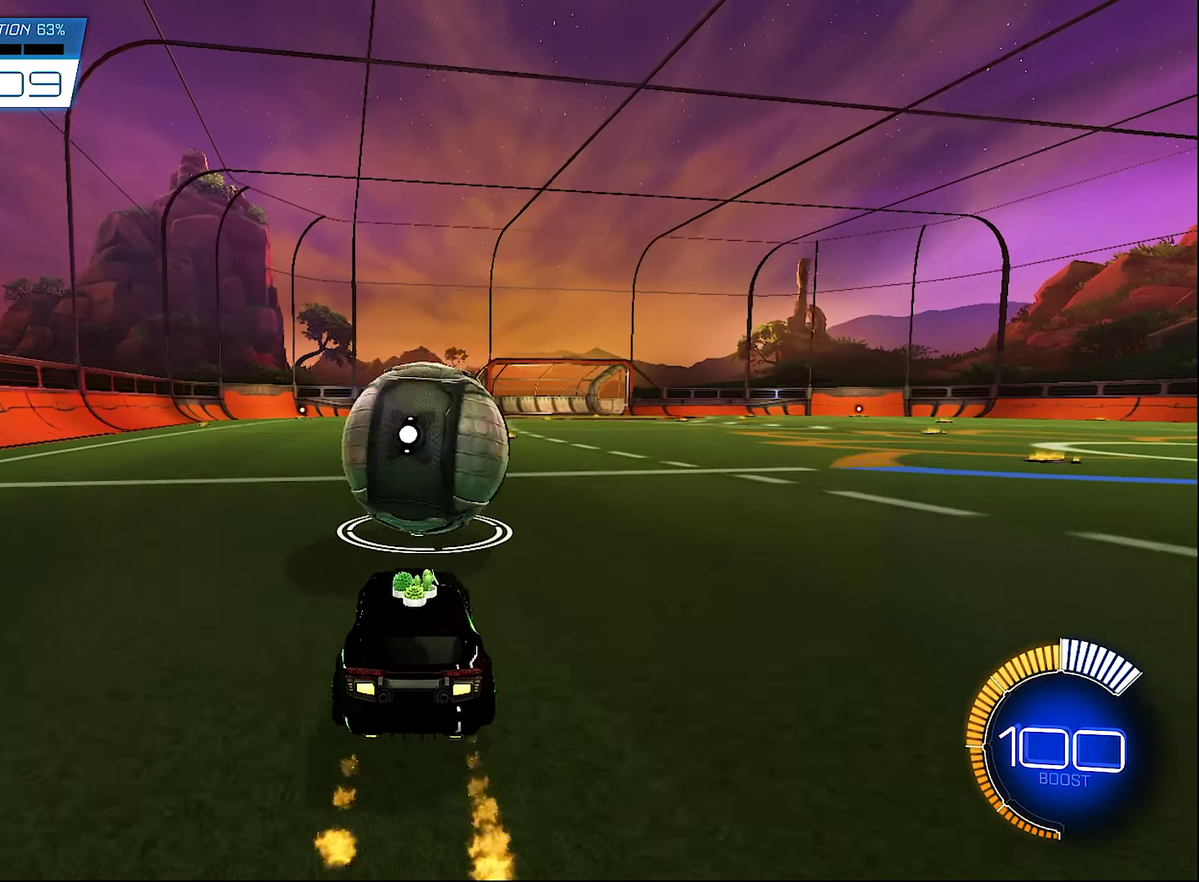
{"buttons": ["B", "R2"], "left_stick": "center", "right_stick": "center", "events": [[33, "B", "up"], [100, "left_stick", "right"], [200, "left_stick", "center"], [233, "R2", "up"], [367, "R2", "down"], [400, "B", "down"]]}
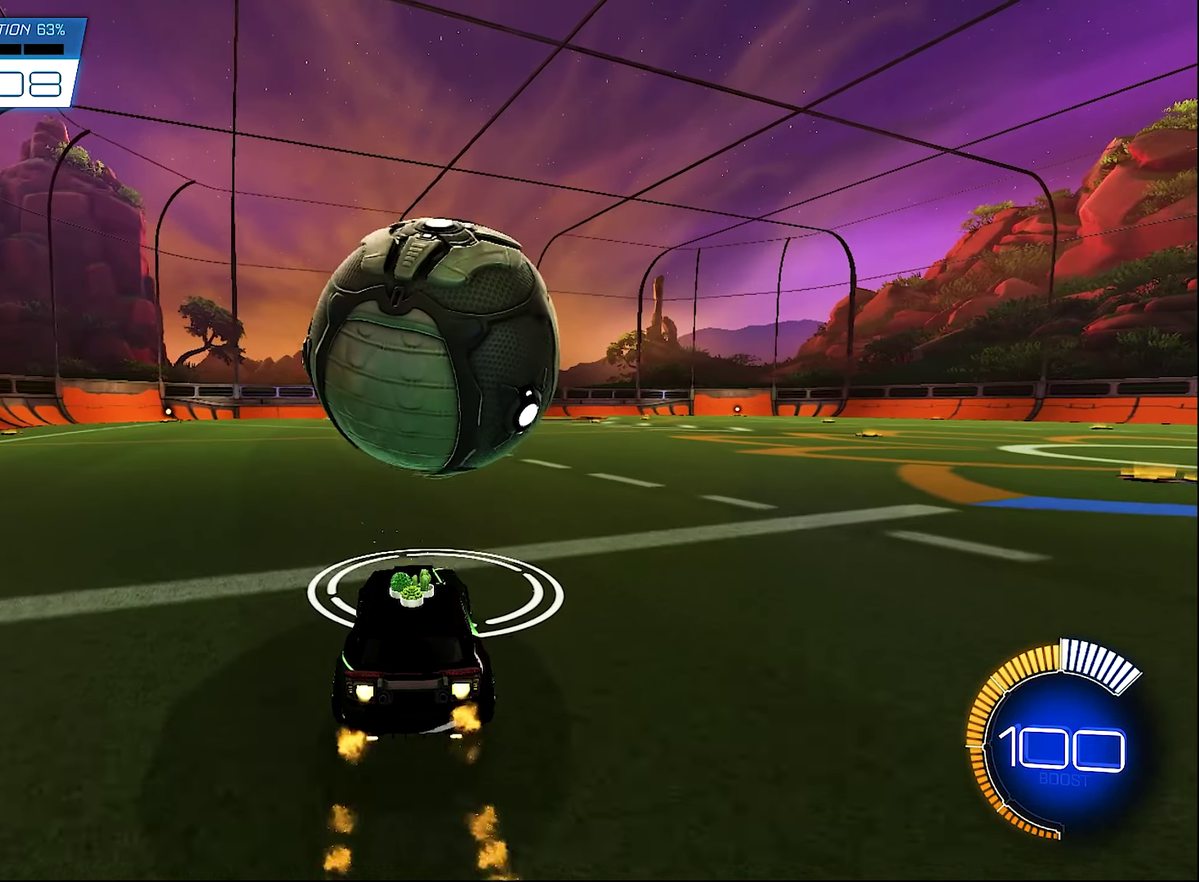
{"buttons": [], "left_stick": "center", "right_stick": "center", "events": [[33, "B", "up"], [167, "left_stick", "right"], [233, "left_stick", "center"], [283, "R2", "up"], [400, "left_stick", "up-left"], [500, "left_stick", "center"]]}
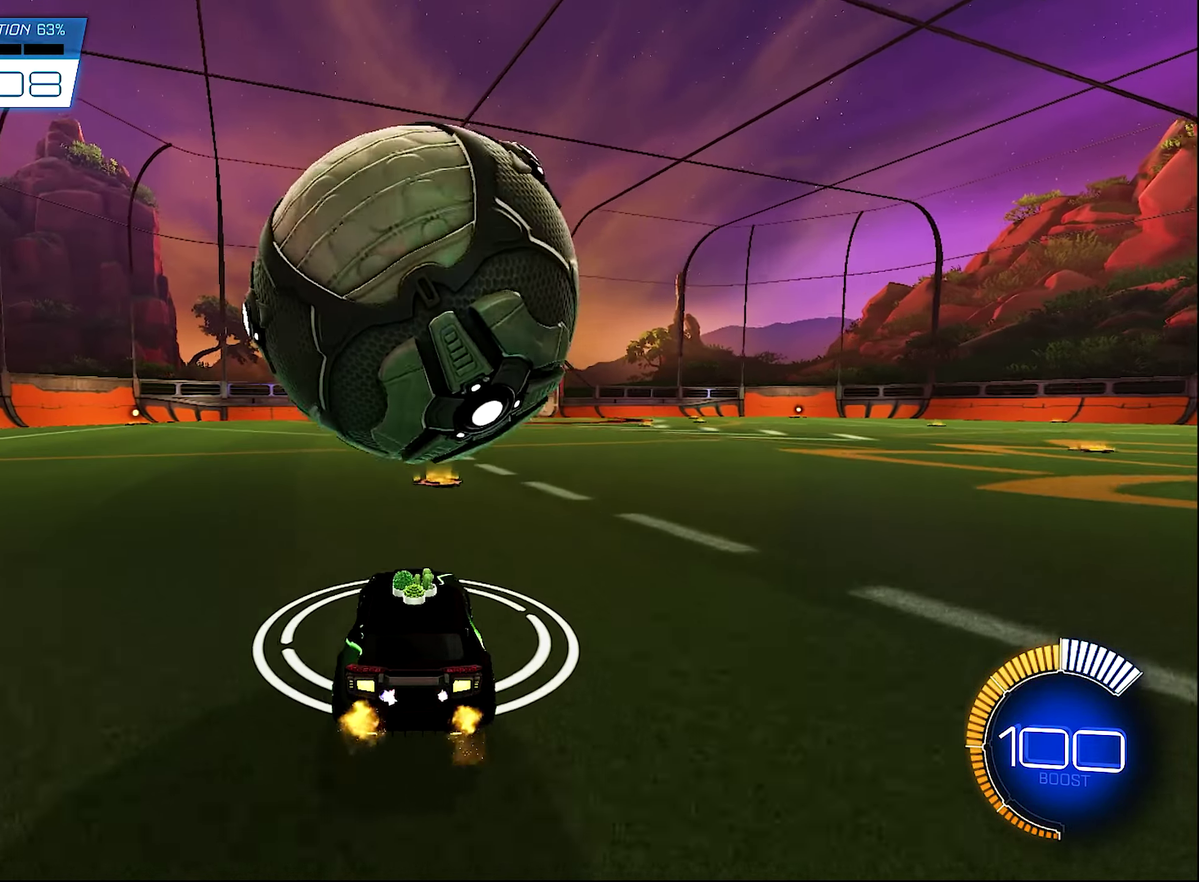
{"buttons": [], "left_stick": "center", "right_stick": "center", "events": [[100, "R2", "down"], [233, "R2", "up"], [300, "left_stick", "right"], [367, "R2", "down"], [433, "left_stick", "center"], [500, "R2", "up"]]}
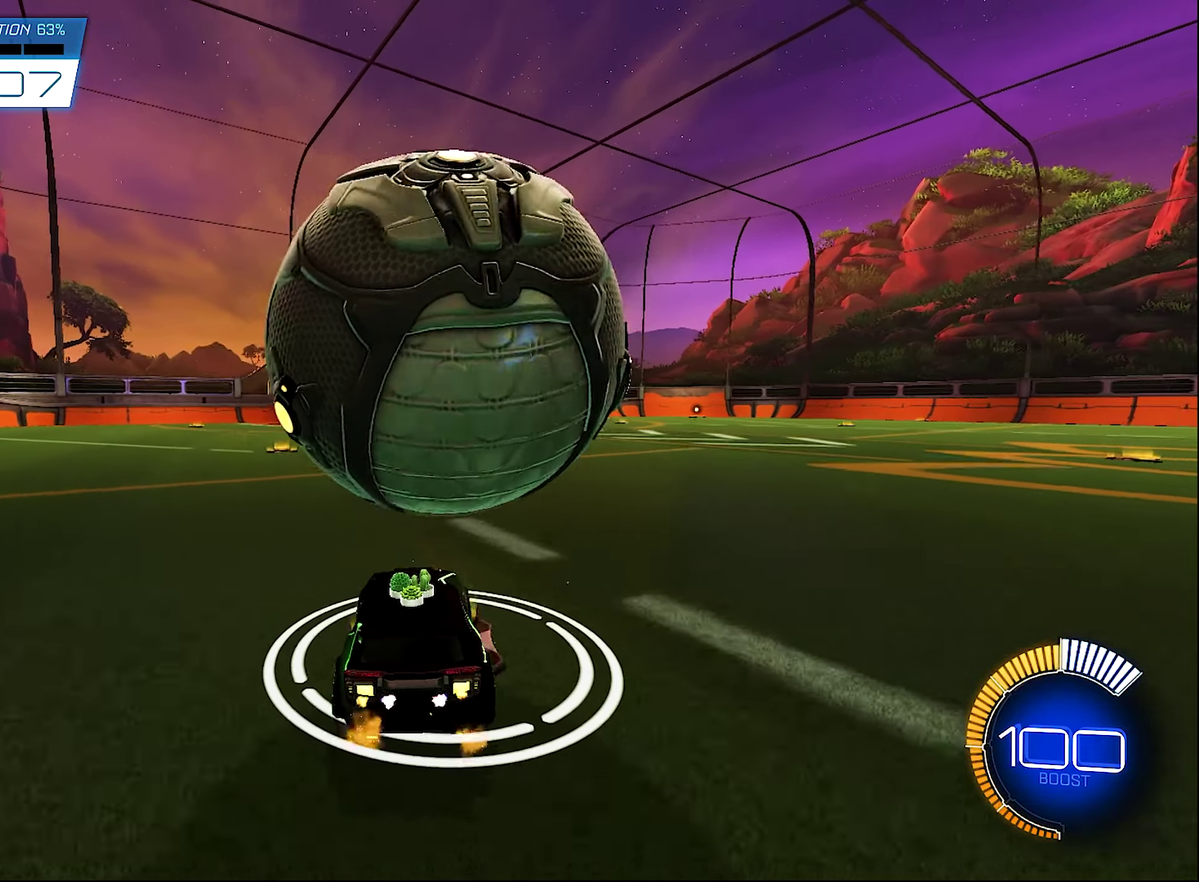
{"buttons": [], "left_stick": "down-right", "right_stick": "center", "events": [[167, "R2", "down"], [217, "left_stick", "left"], [267, "R2", "up"], [267, "left_stick", "center"], [500, "left_stick", "down-right"]]}
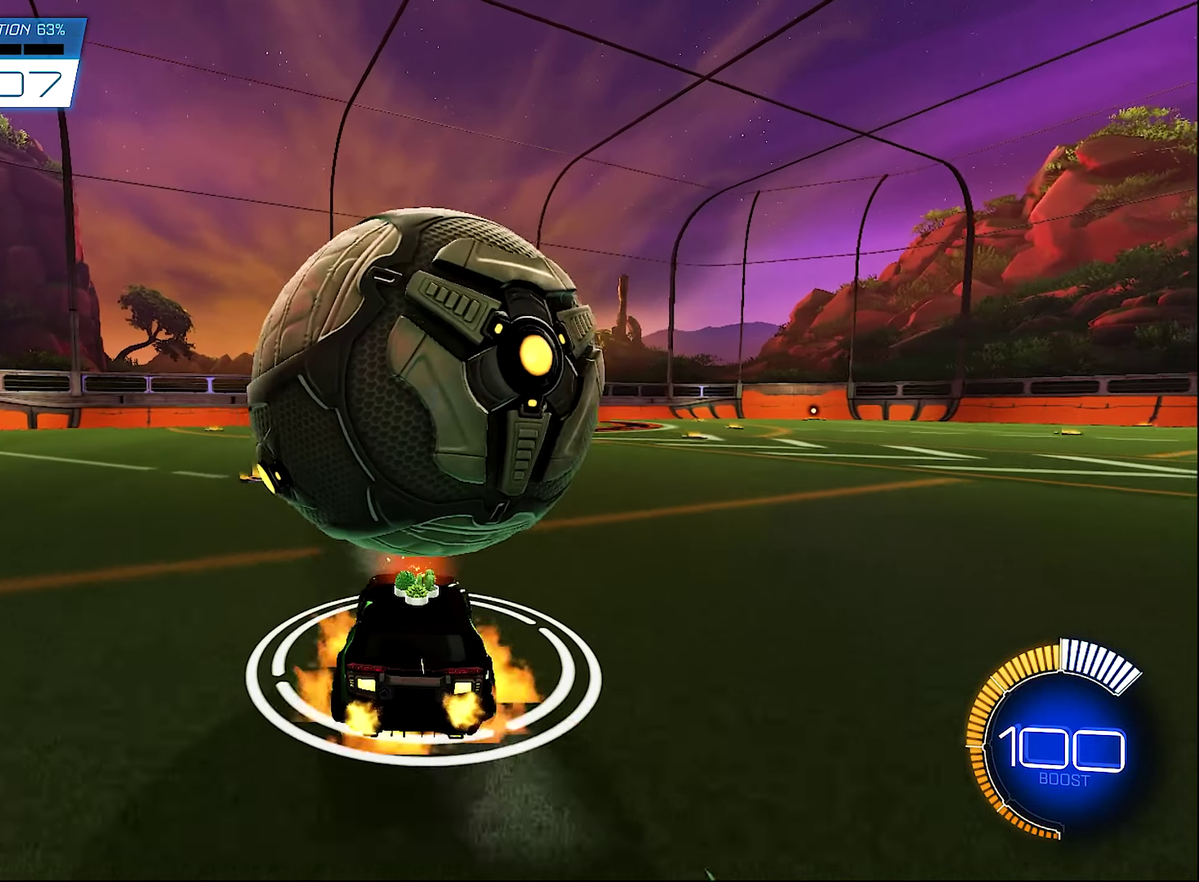
{"buttons": ["A", "R2"], "left_stick": "center", "right_stick": "center", "events": [[33, "A", "down"], [67, "R2", "down"], [100, "left_stick", "down-left"], [167, "left_stick", "center"], [233, "A", "up"], [267, "R2", "up"], [467, "R2", "down"], [500, "A", "down"]]}
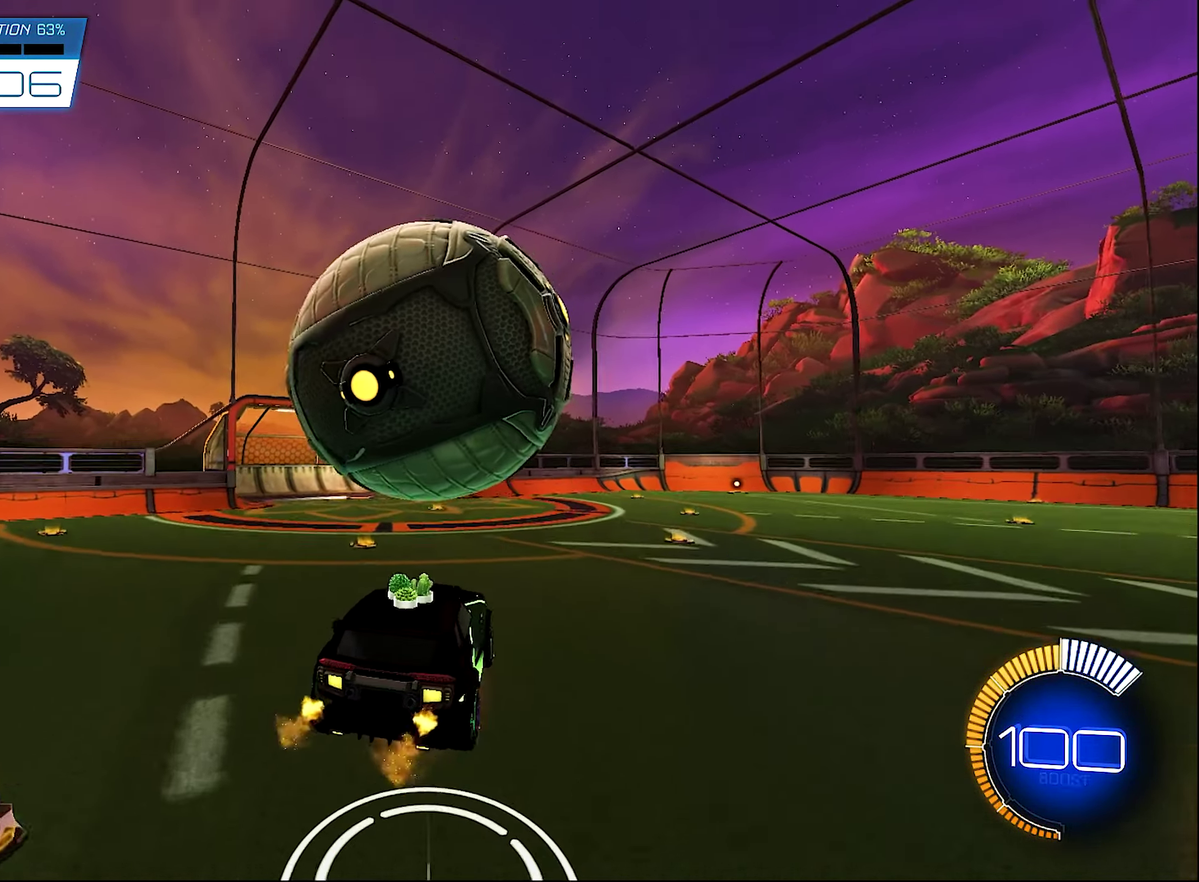
{"buttons": ["L1", "R2"], "left_stick": "up-right", "right_stick": "center", "events": [[67, "left_stick", "down"], [167, "B", "down"], [200, "A", "up"], [233, "L1", "down"], [367, "left_stick", "down-right"], [467, "B", "up"], [500, "left_stick", "up-right"]]}
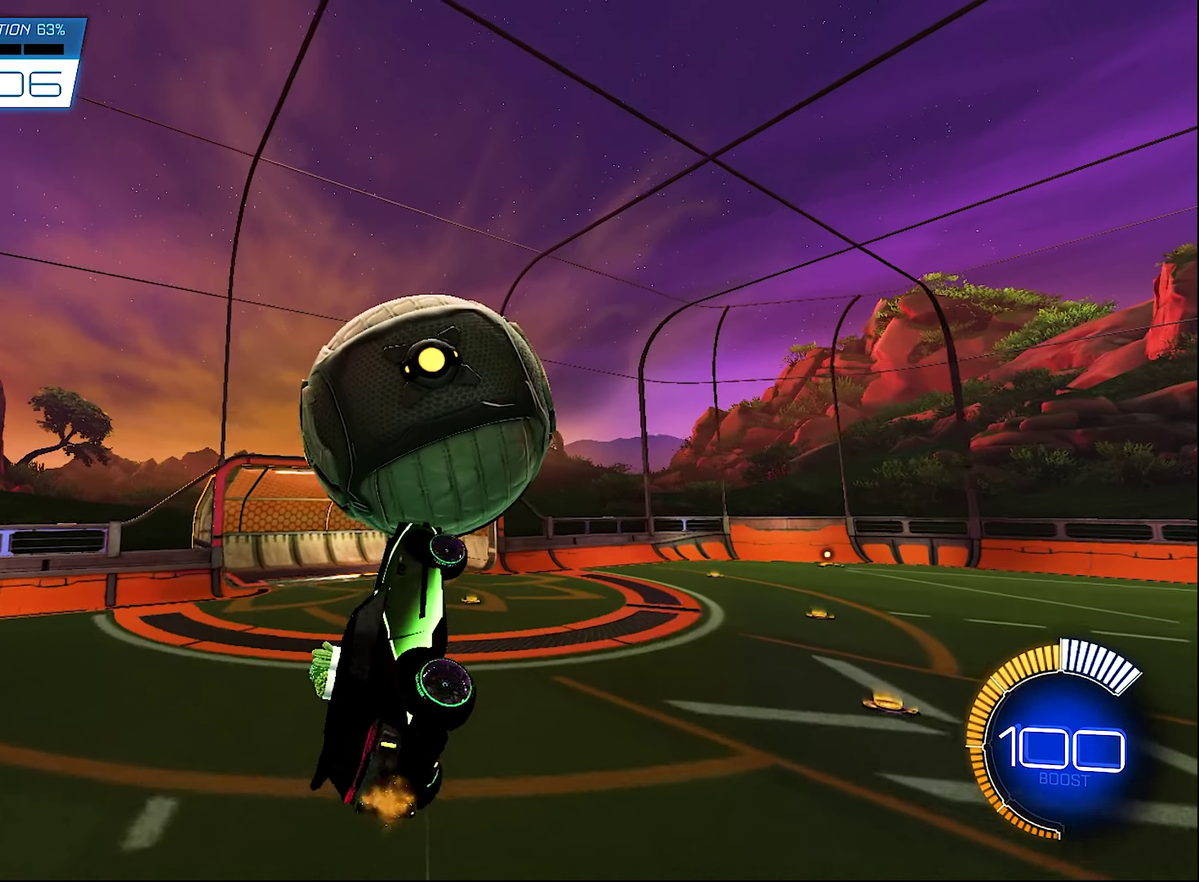
{"buttons": ["B", "L1", "R2"], "left_stick": "right", "right_stick": "center", "events": [[33, "B", "down"], [100, "left_stick", "center"], [400, "left_stick", "down-right"], [467, "left_stick", "right"]]}
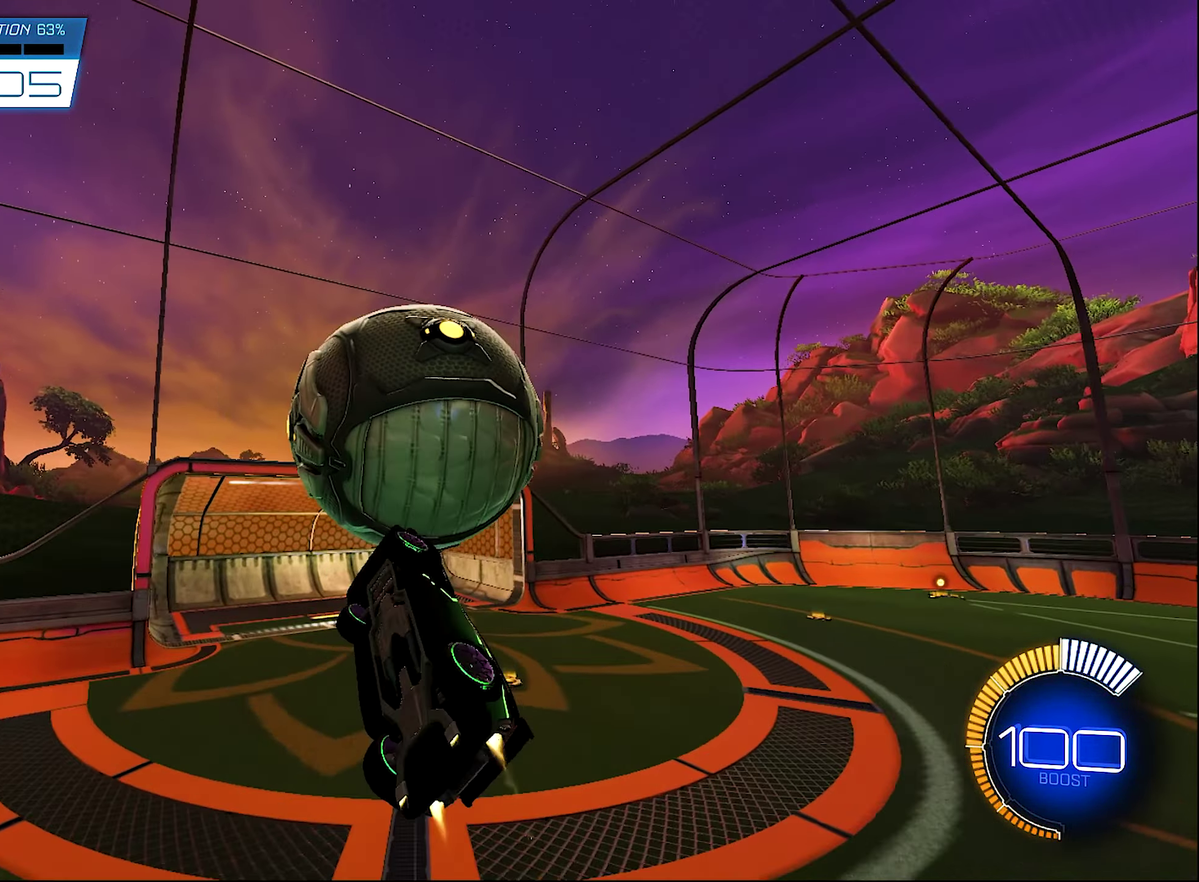
{"buttons": [], "left_stick": "center", "right_stick": "center", "events": [[100, "left_stick", "down-right"], [167, "left_stick", "down"], [267, "left_stick", "center"], [300, "L1", "up"], [333, "B", "up"], [333, "R2", "up"]]}
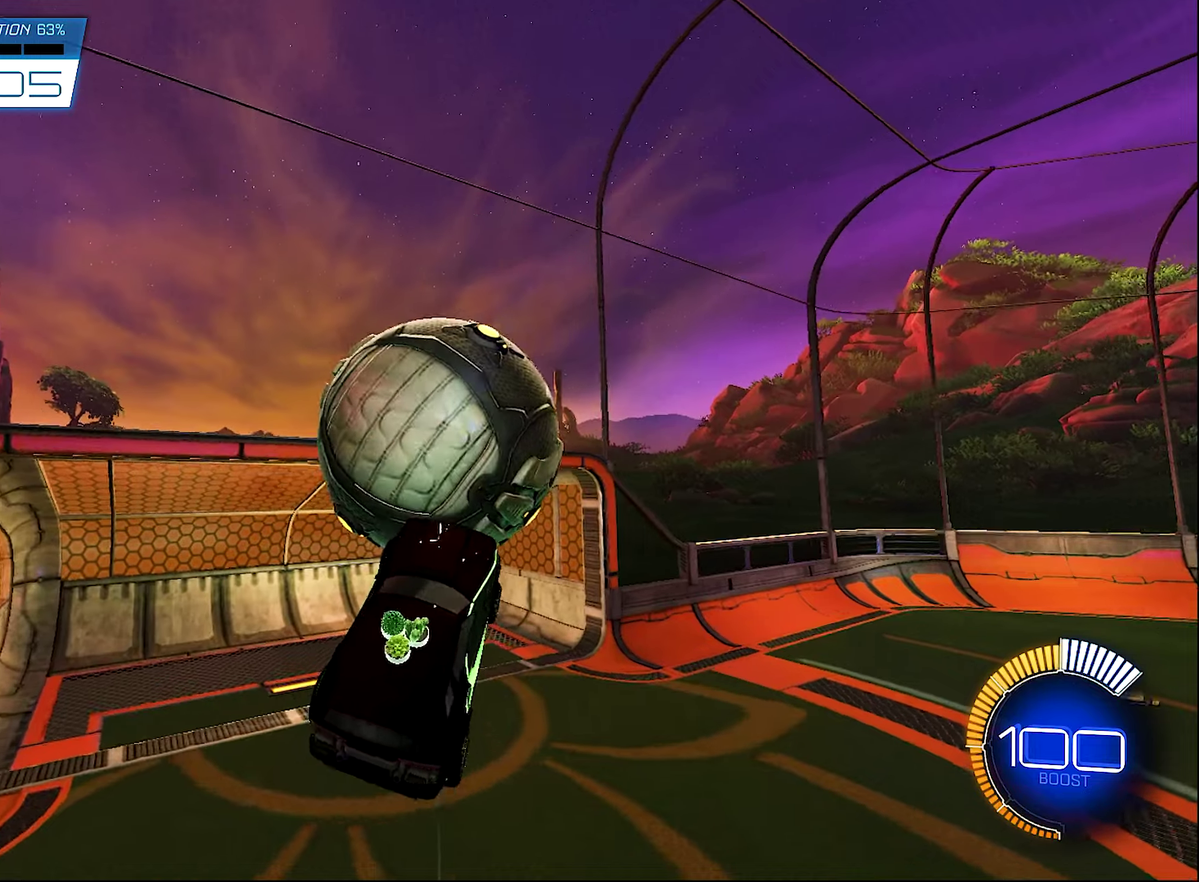
{"buttons": ["B", "R1", "R2"], "left_stick": "up", "right_stick": "center", "events": [[67, "B", "down"], [67, "R2", "down"], [100, "left_stick", "up"], [467, "R1", "down"]]}
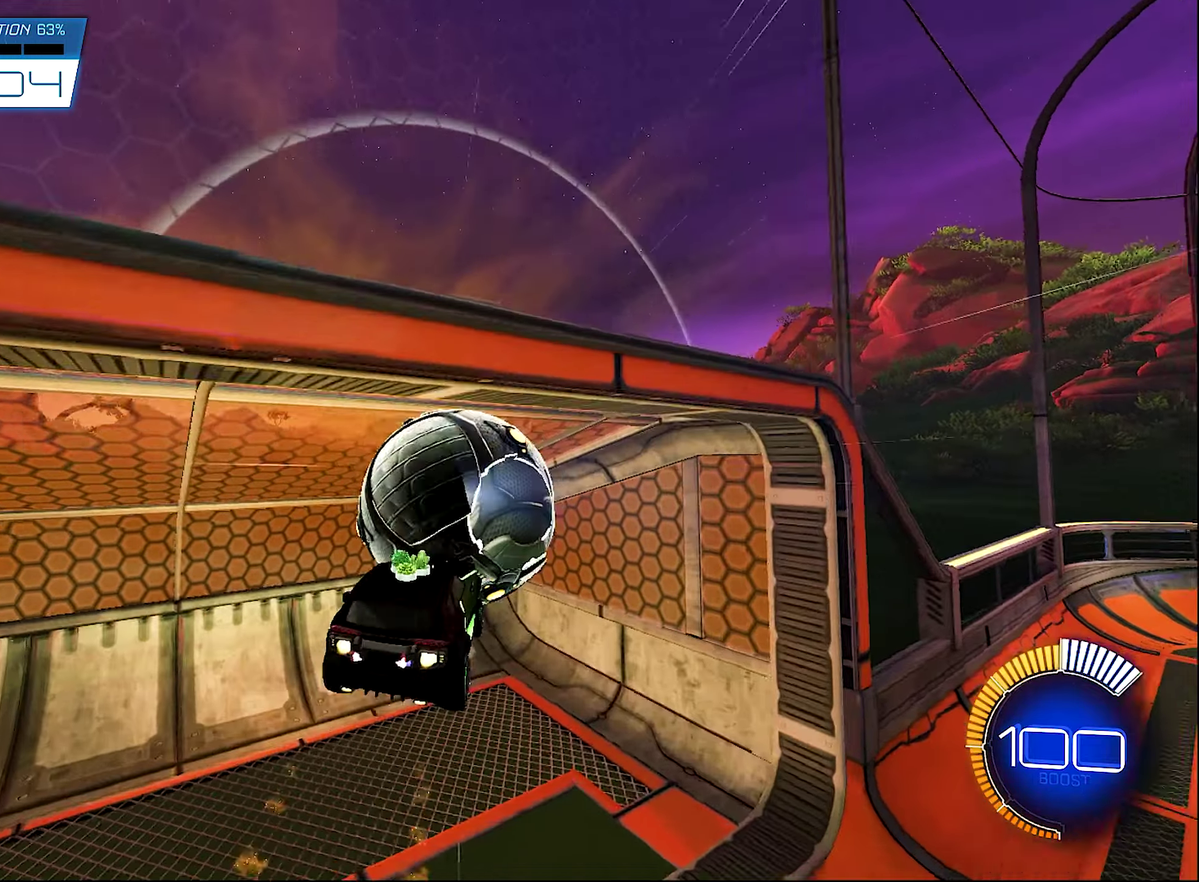
{"buttons": [], "left_stick": "center", "right_stick": "center", "events": [[67, "left_stick", "right"], [134, "B", "up"], [167, "R2", "up"], [167, "left_stick", "down-right"], [217, "Y", "down"], [334, "Y", "up"], [400, "left_stick", "center"], [434, "R1", "up"]]}
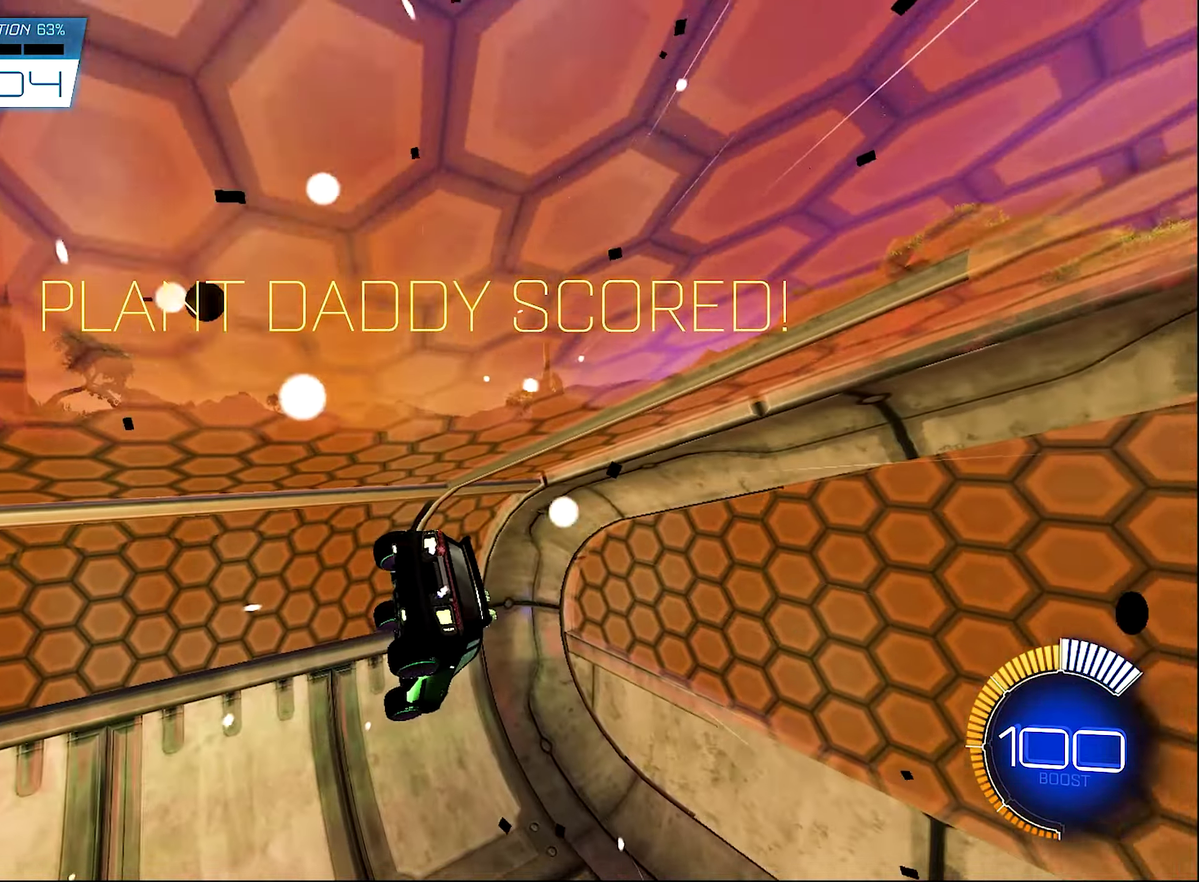
{"buttons": [], "left_stick": "center", "right_stick": "center", "events": []}
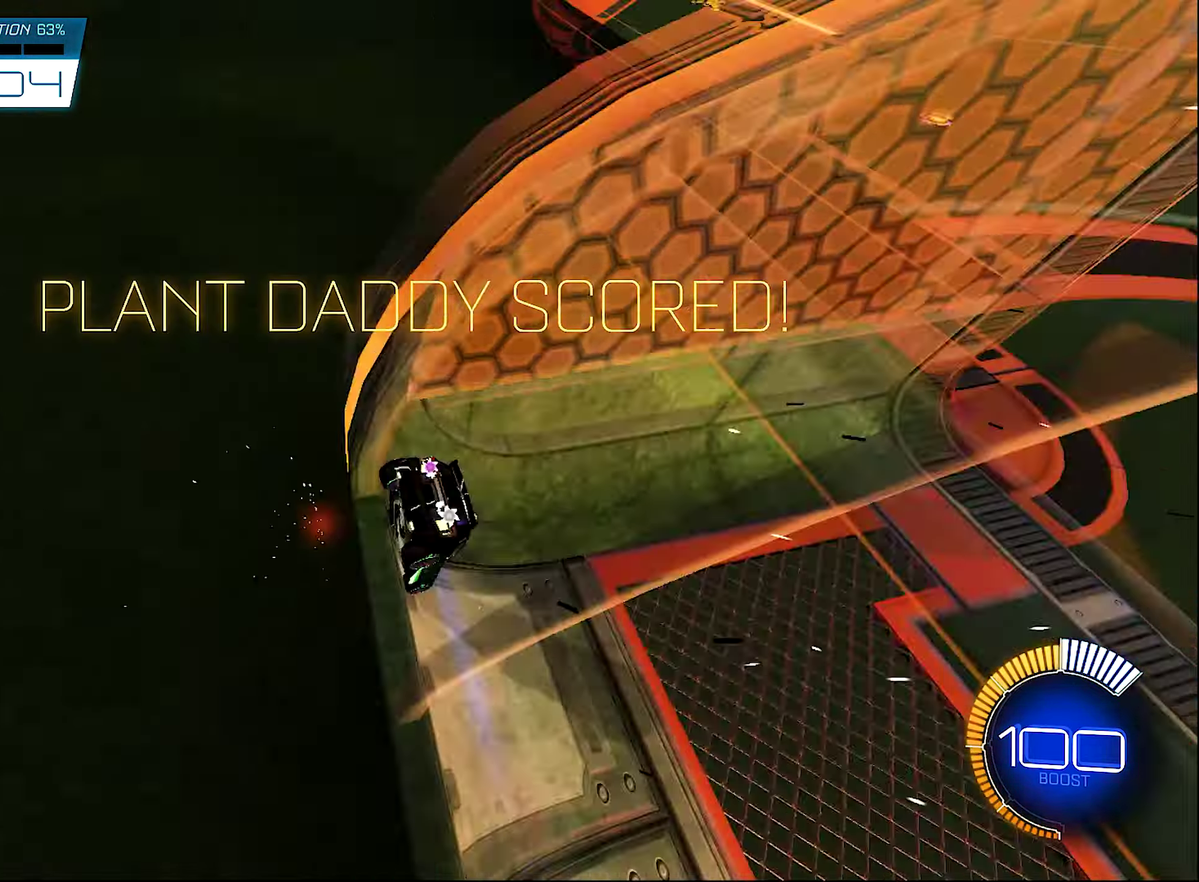
{"buttons": [], "left_stick": "center", "right_stick": "center", "events": [[134, "DPAD_RIGHT", "down"], [234, "DPAD_RIGHT", "up"]]}
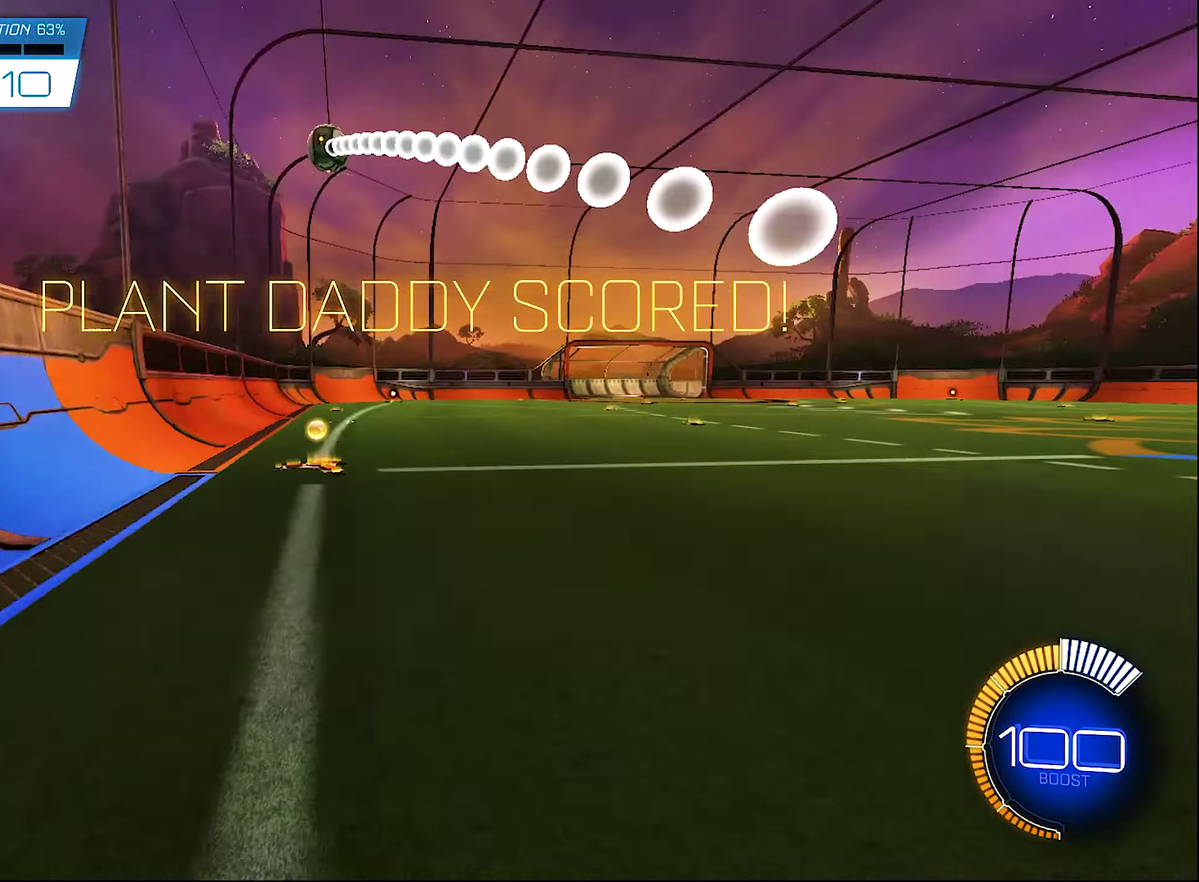
{"buttons": [], "left_stick": "center", "right_stick": "center", "events": []}
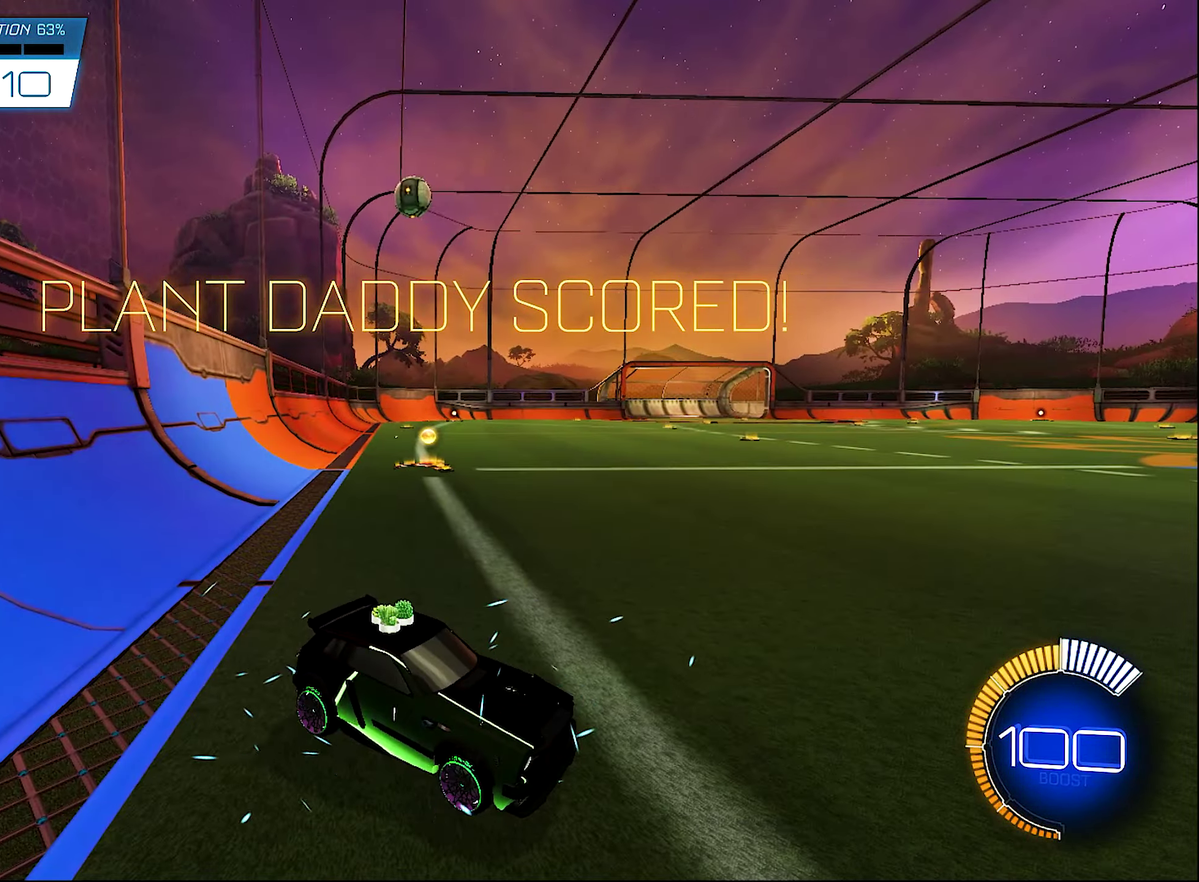
{"buttons": ["B", "R2"], "left_stick": "center", "right_stick": "center", "events": [[34, "R2", "down"], [100, "left_stick", "left"], [300, "left_stick", "center"], [467, "B", "down"]]}
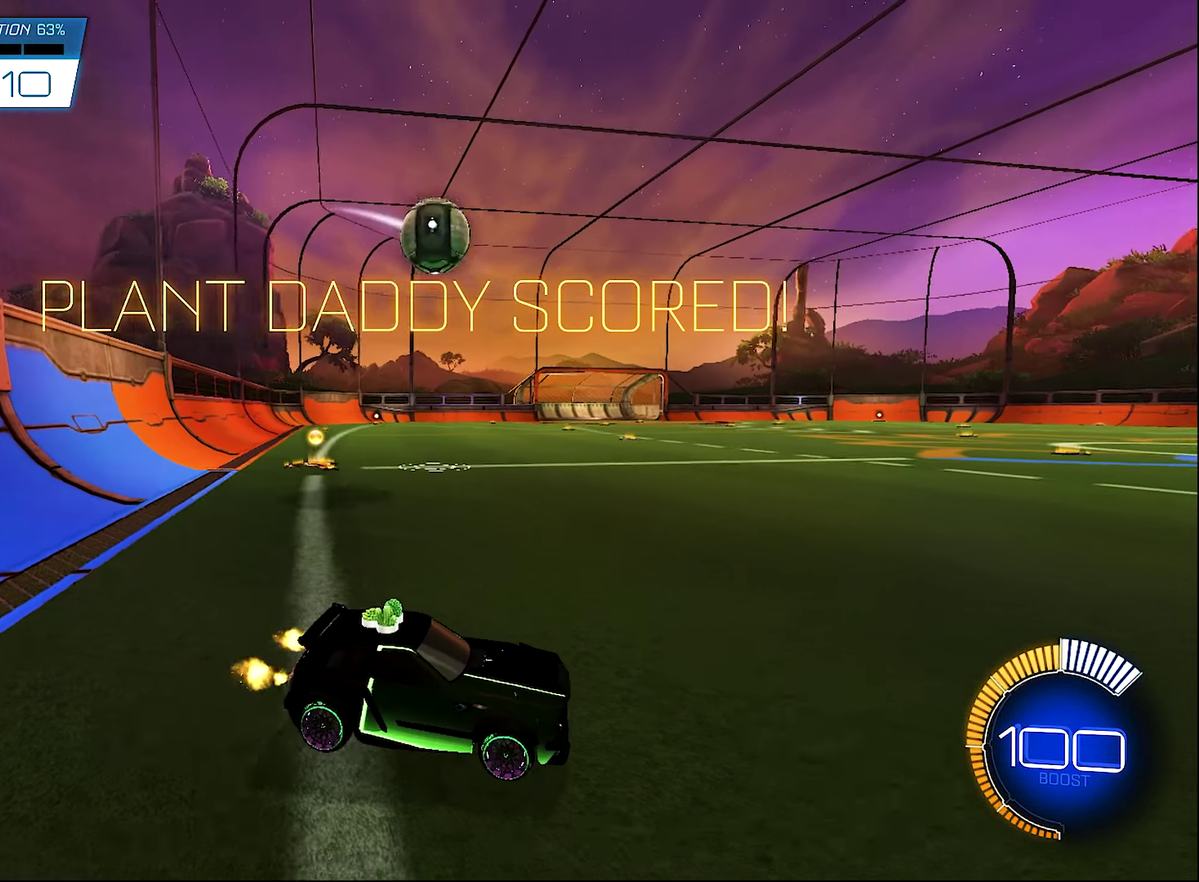
{"buttons": ["B", "R2"], "left_stick": "right", "right_stick": "center", "events": [[100, "left_stick", "left"], [500, "left_stick", "right"]]}
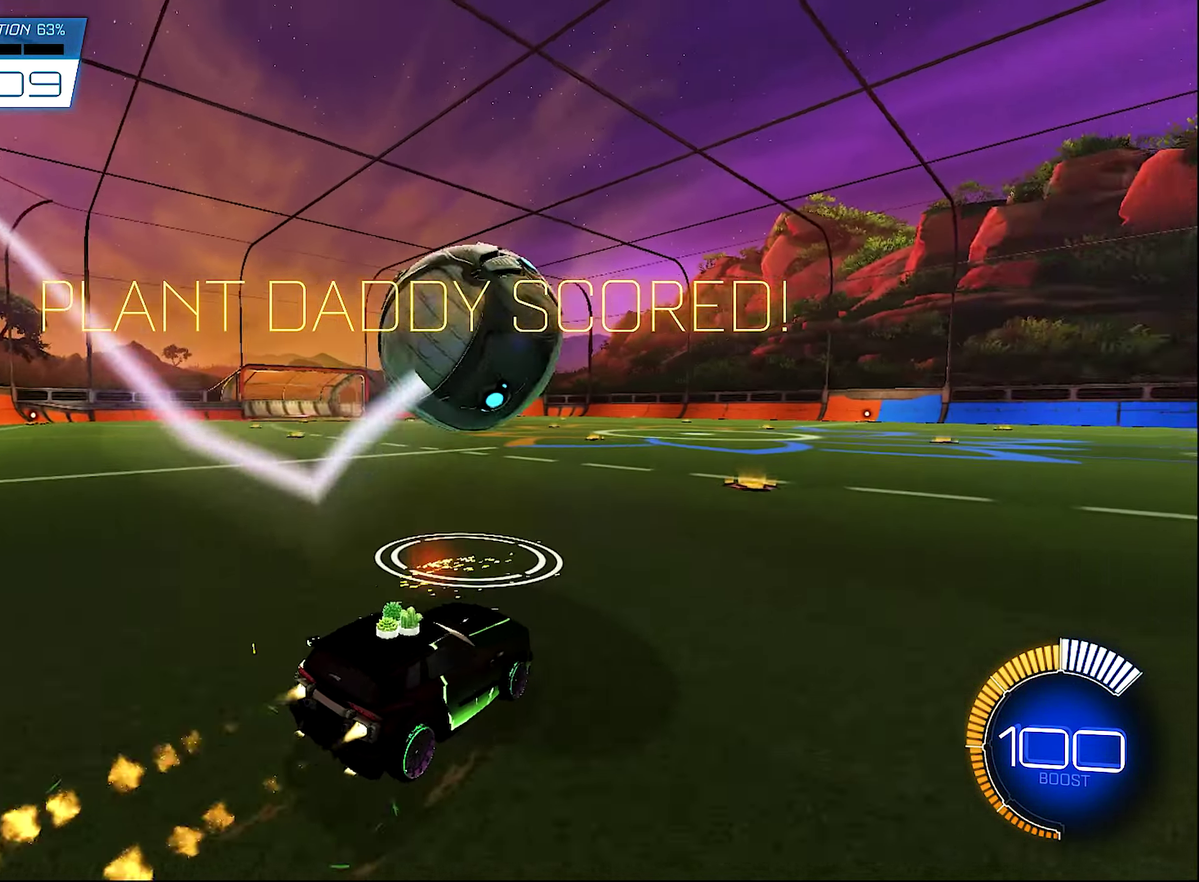
{"buttons": ["A", "B", "R2"], "left_stick": "down-left", "right_stick": "center", "events": [[134, "B", "up"], [167, "left_stick", "center"], [234, "B", "down"], [367, "left_stick", "down-left"], [467, "A", "down"]]}
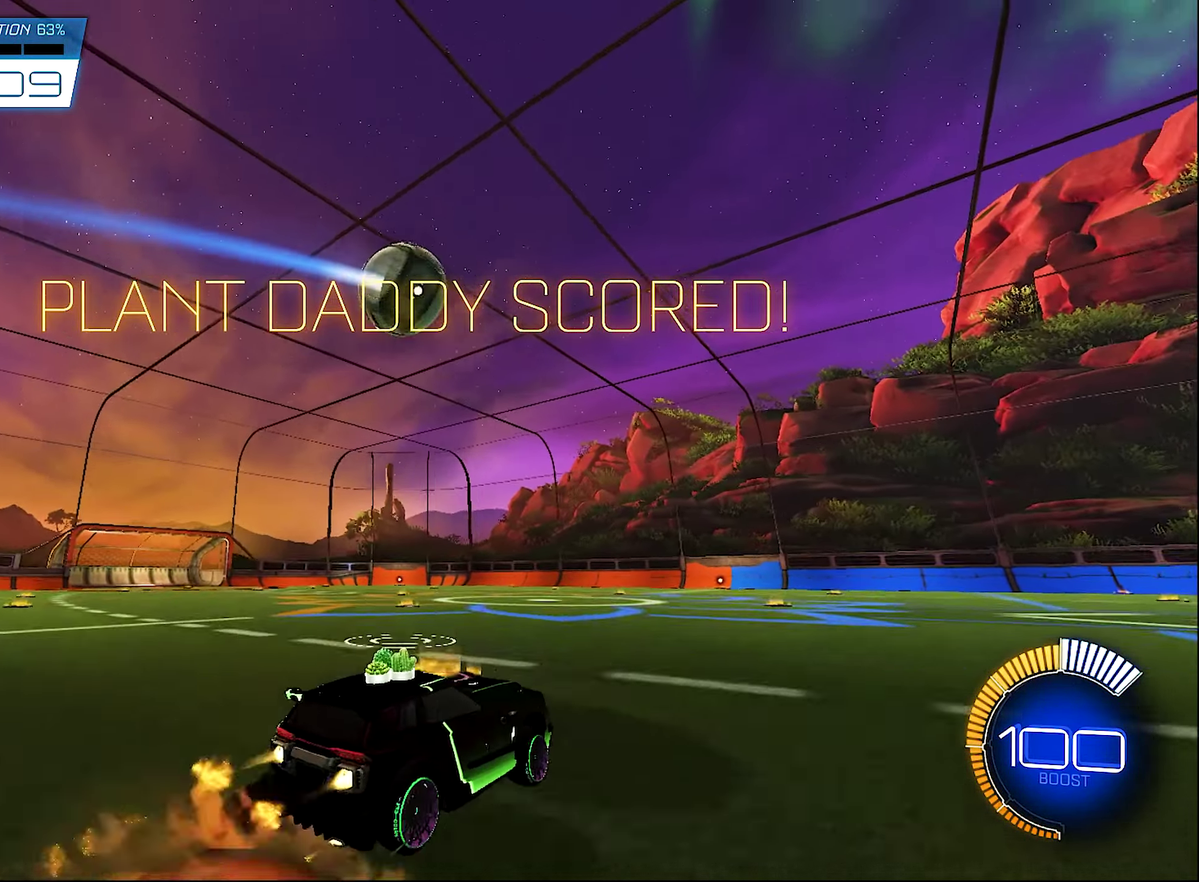
{"buttons": ["L1"], "left_stick": "down-left", "right_stick": "center", "events": [[67, "left_stick", "down"], [100, "A", "up"], [134, "B", "up"], [134, "L1", "down"], [167, "A", "down"], [167, "left_stick", "up"], [267, "left_stick", "down"], [334, "A", "up"], [467, "left_stick", "down-left"], [500, "R2", "up"]]}